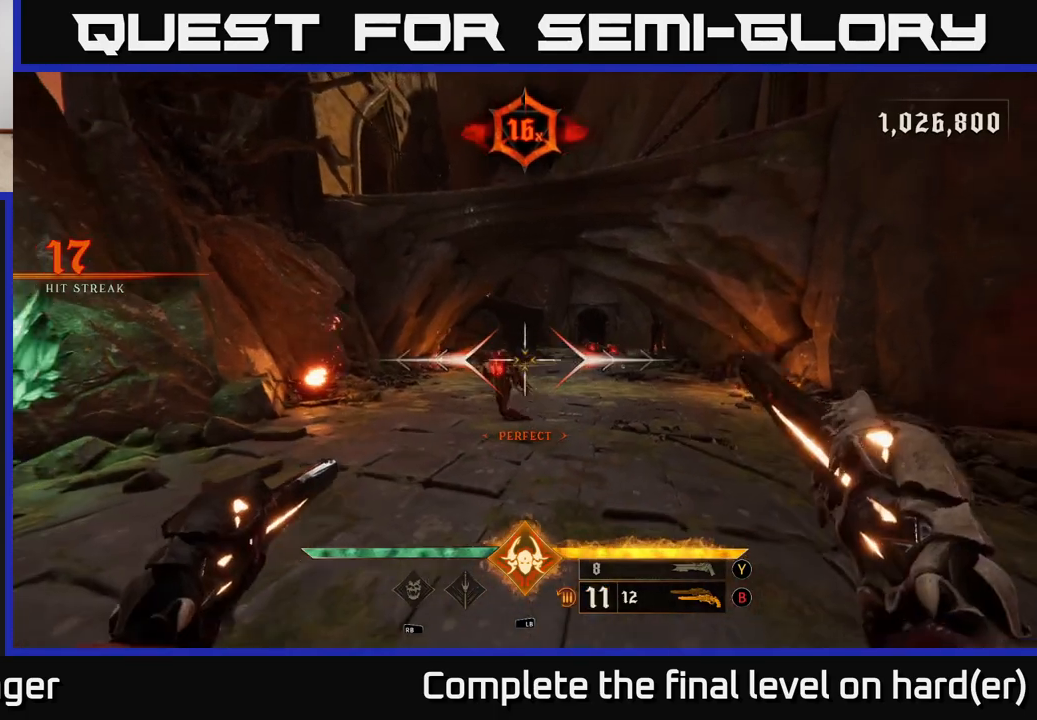
Gameplay with a controller (Xbox layout); each line is a JSON object with the inputs held at the frame after it. "events" lists button and stick changes between this image and that frame as [ms after this image, input, new state], when the widget could be followed in between.
{"buttons": [], "left_stick": "center", "right_stick": "center", "events": [[200, "left_stick", "down-left"], [333, "R2", "down"], [350, "left_stick", "center"], [433, "R2", "up"]]}
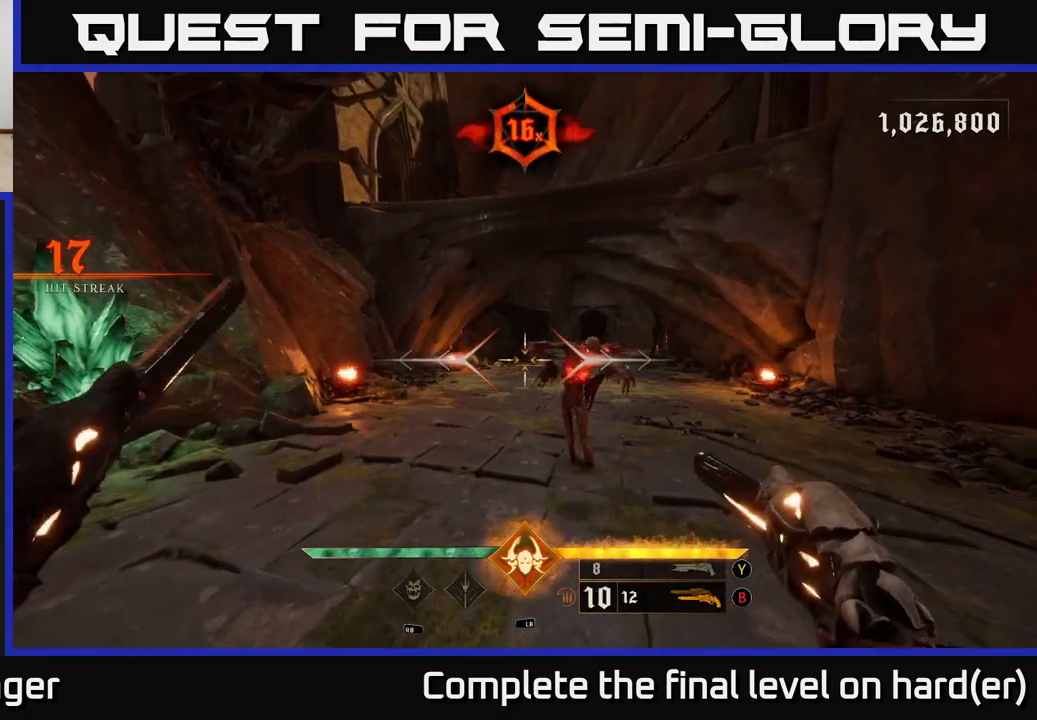
{"buttons": [], "left_stick": "down", "right_stick": "center", "events": [[117, "right_stick", "right"], [133, "left_stick", "down"], [250, "right_stick", "center"], [333, "R2", "down"], [400, "R2", "up"]]}
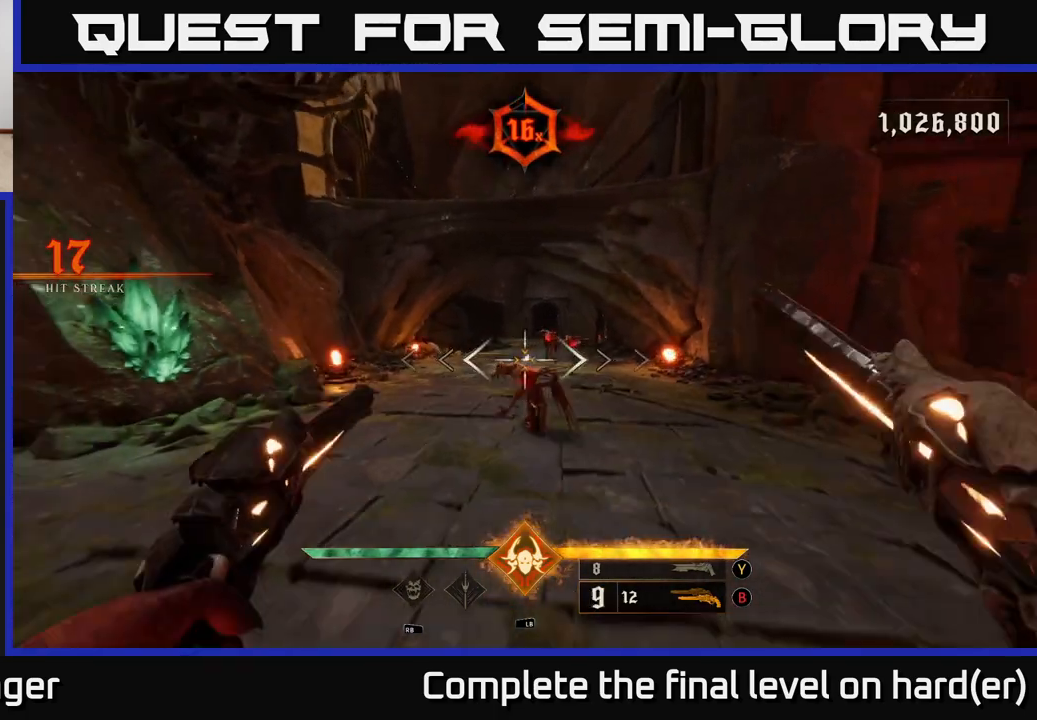
{"buttons": [], "left_stick": "down", "right_stick": "center", "events": [[217, "right_stick", "right"], [300, "R2", "down"], [333, "right_stick", "center"], [367, "R2", "up"]]}
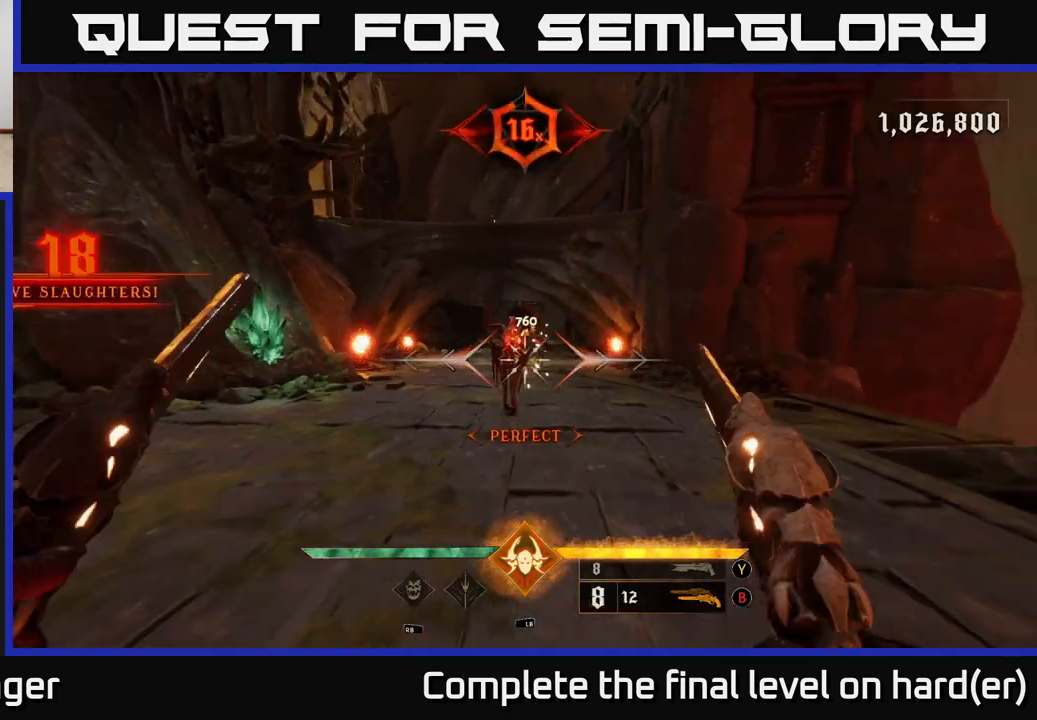
{"buttons": [], "left_stick": "center", "right_stick": "center", "events": [[200, "left_stick", "center"], [217, "right_stick", "up"], [267, "right_stick", "center"], [300, "R2", "down"], [367, "R2", "up"]]}
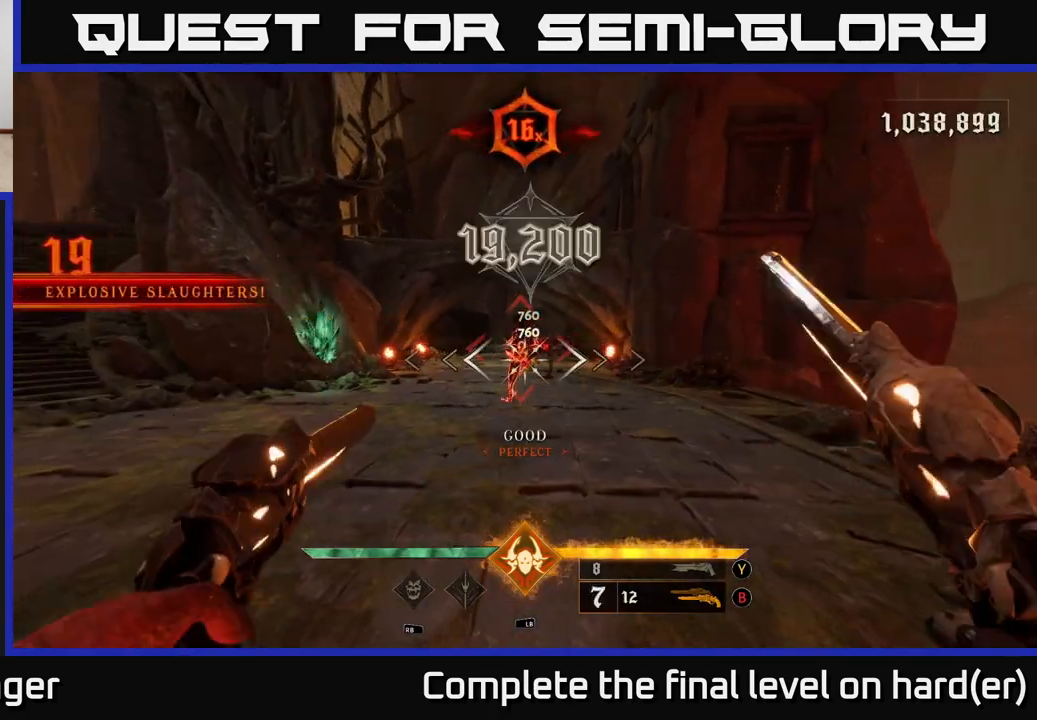
{"buttons": [], "left_stick": "center", "right_stick": "center", "events": [[83, "right_stick", "up-right"], [133, "right_stick", "center"], [250, "R2", "down"], [317, "R2", "up"]]}
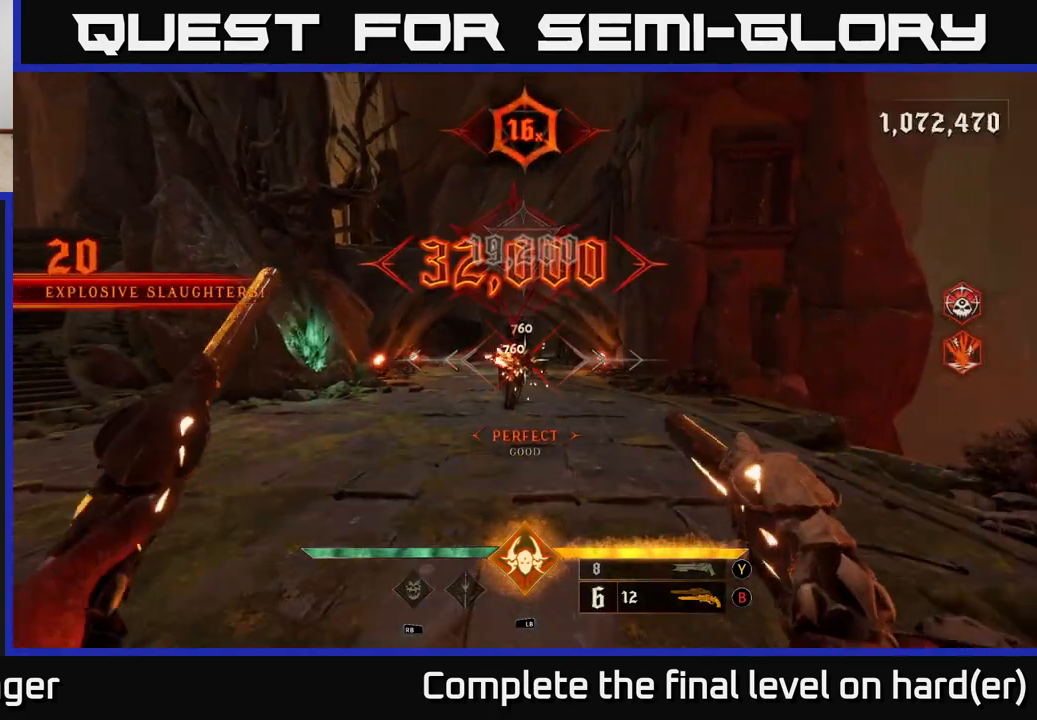
{"buttons": [], "left_stick": "up", "right_stick": "center", "events": [[217, "R2", "down"], [317, "R2", "up"], [483, "left_stick", "up"]]}
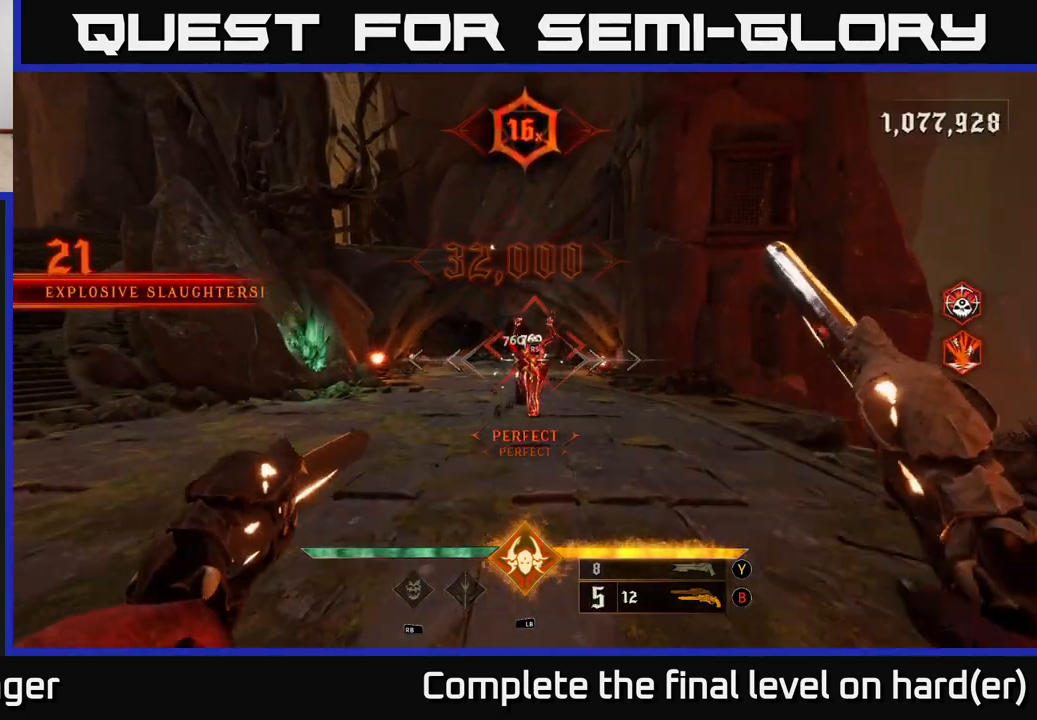
{"buttons": [], "left_stick": "up", "right_stick": "center", "events": [[200, "left_stick", "up-right"], [233, "R2", "down"], [317, "R2", "up"], [367, "left_stick", "up"]]}
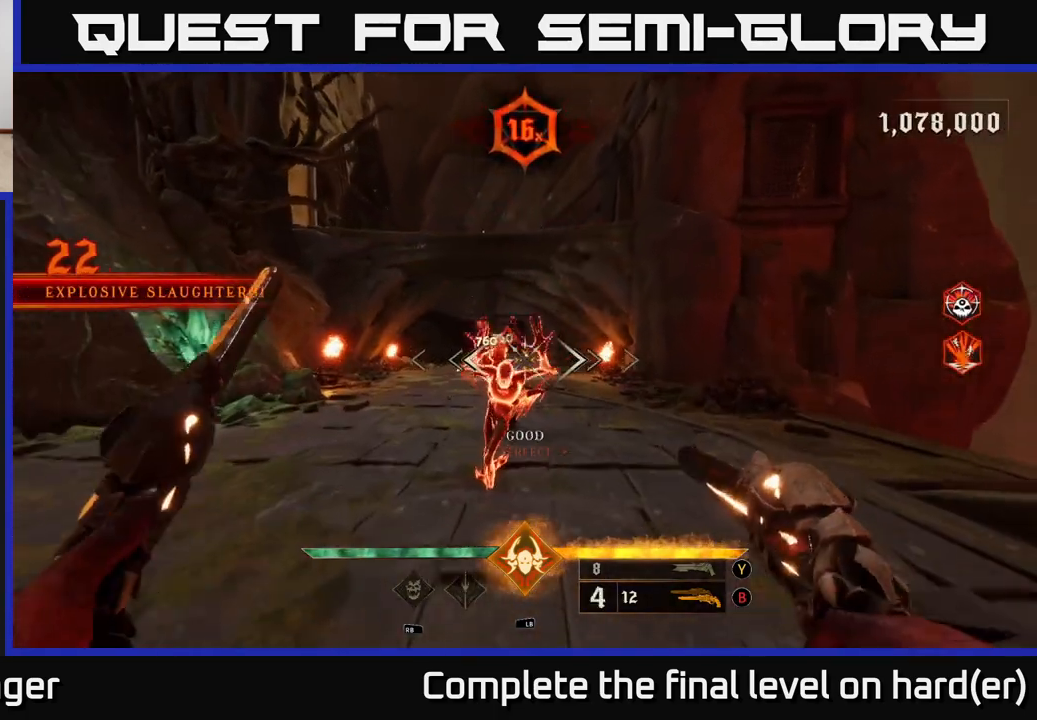
{"buttons": [], "left_stick": "down", "right_stick": "center", "events": [[200, "R2", "down"], [267, "R2", "up"], [317, "left_stick", "left"], [367, "left_stick", "down"]]}
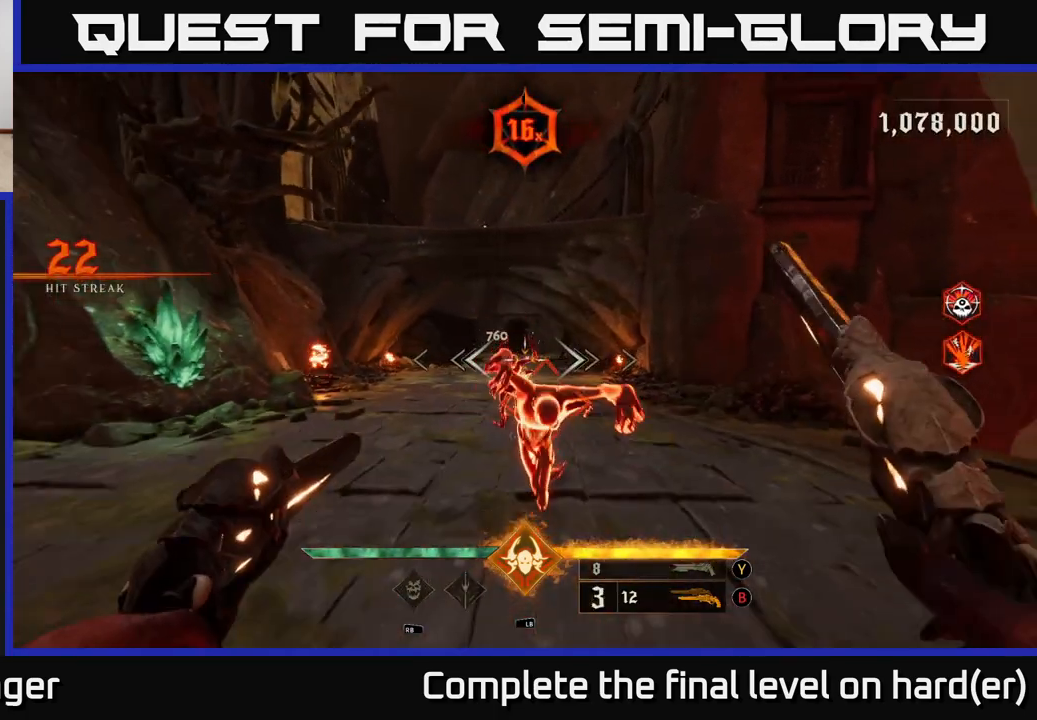
{"buttons": [], "left_stick": "center", "right_stick": "center", "events": [[133, "R2", "down"], [200, "R2", "up"], [417, "left_stick", "center"]]}
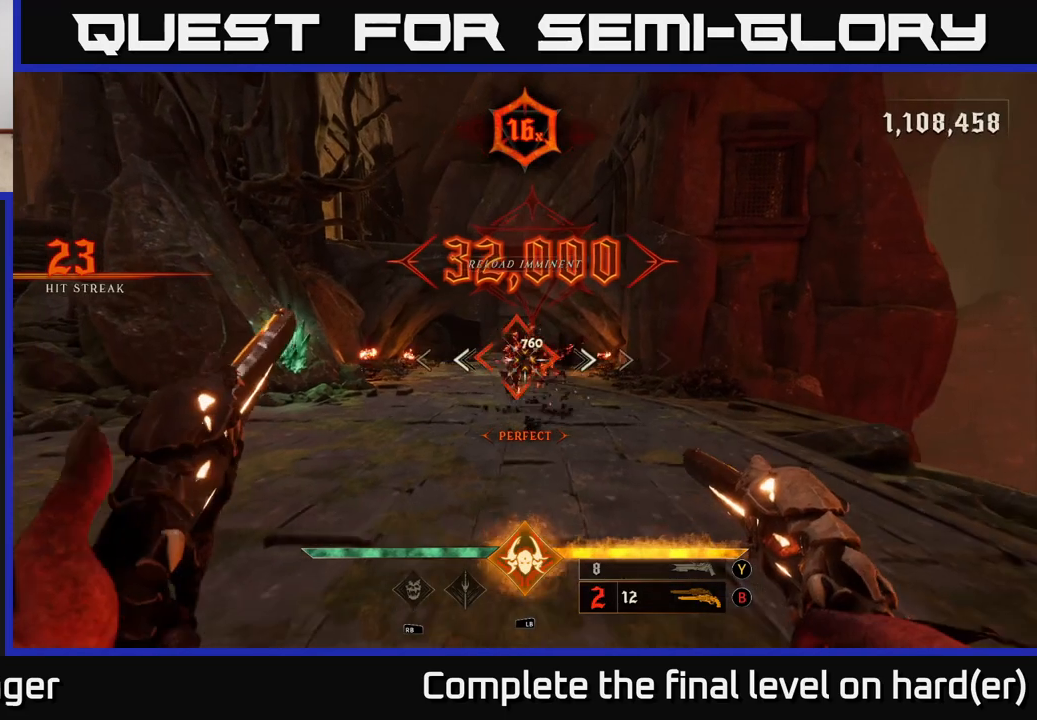
{"buttons": [], "left_stick": "up", "right_stick": "center", "events": [[17, "left_stick", "up-left"], [100, "R2", "down"], [100, "left_stick", "up"], [167, "R2", "up"]]}
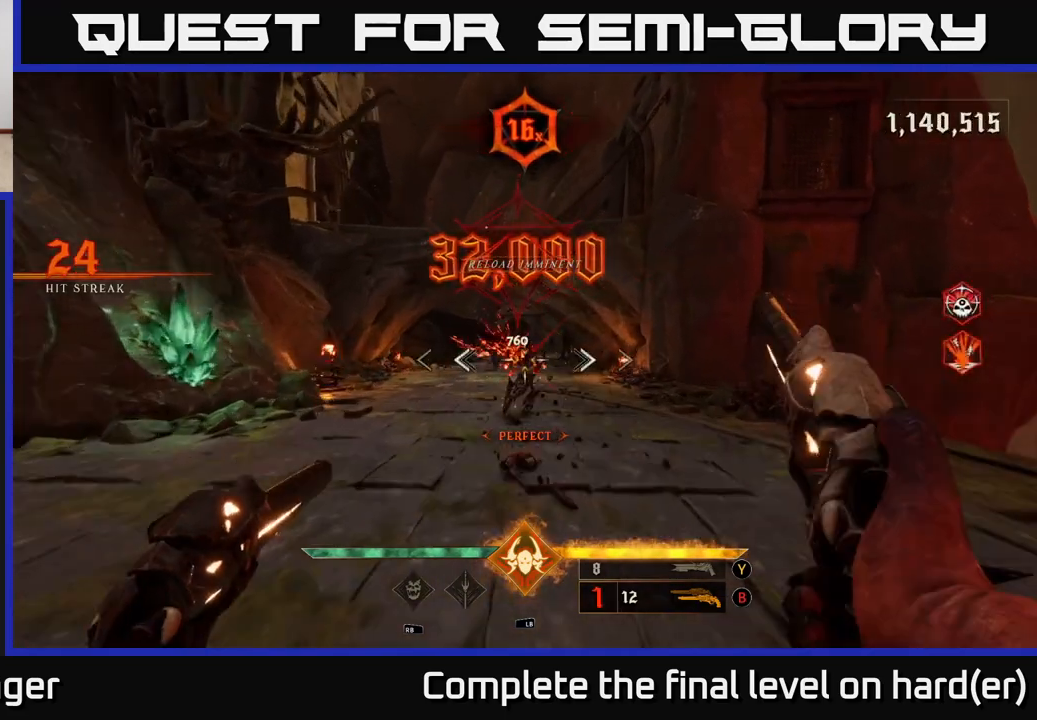
{"buttons": [], "left_stick": "up", "right_stick": "center", "events": [[33, "X", "down"], [100, "X", "up"]]}
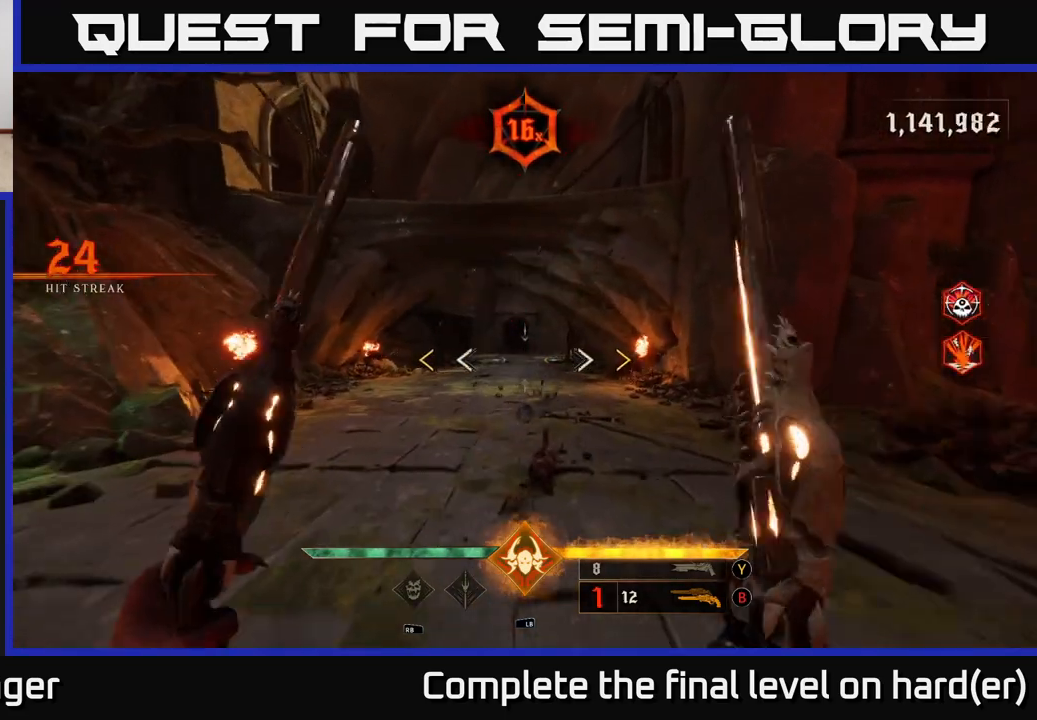
{"buttons": [], "left_stick": "up", "right_stick": "center", "events": [[33, "left_stick", "up-left"], [133, "left_stick", "up"]]}
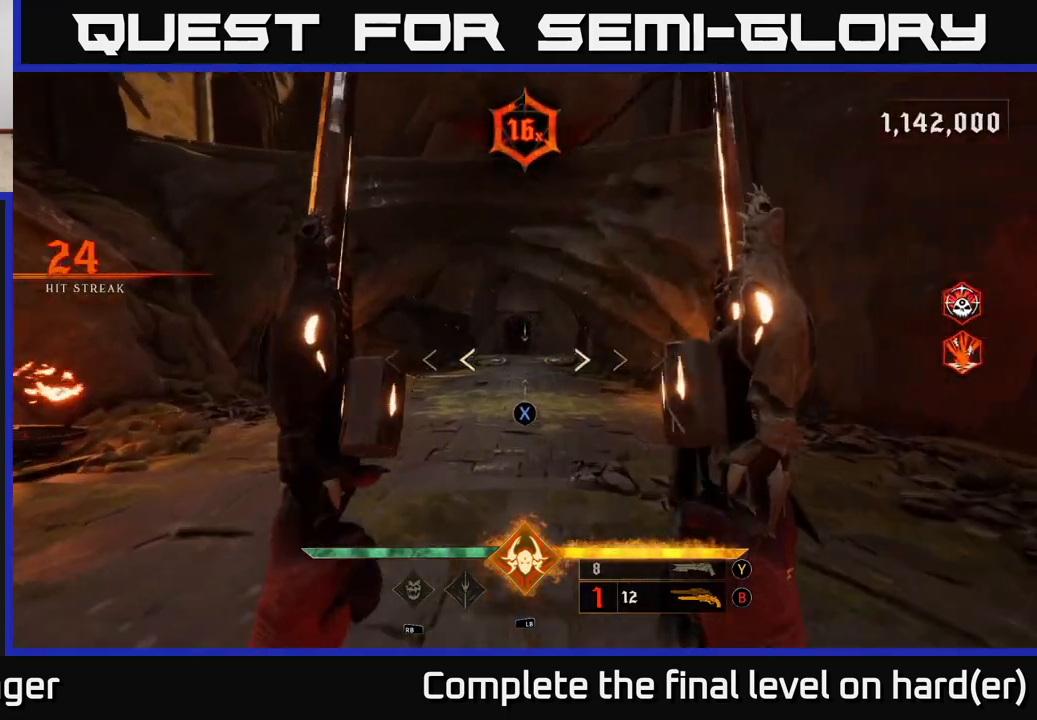
{"buttons": ["L2"], "left_stick": "up", "right_stick": "center", "events": [[17, "X", "down"], [67, "X", "up"], [500, "L2", "down"]]}
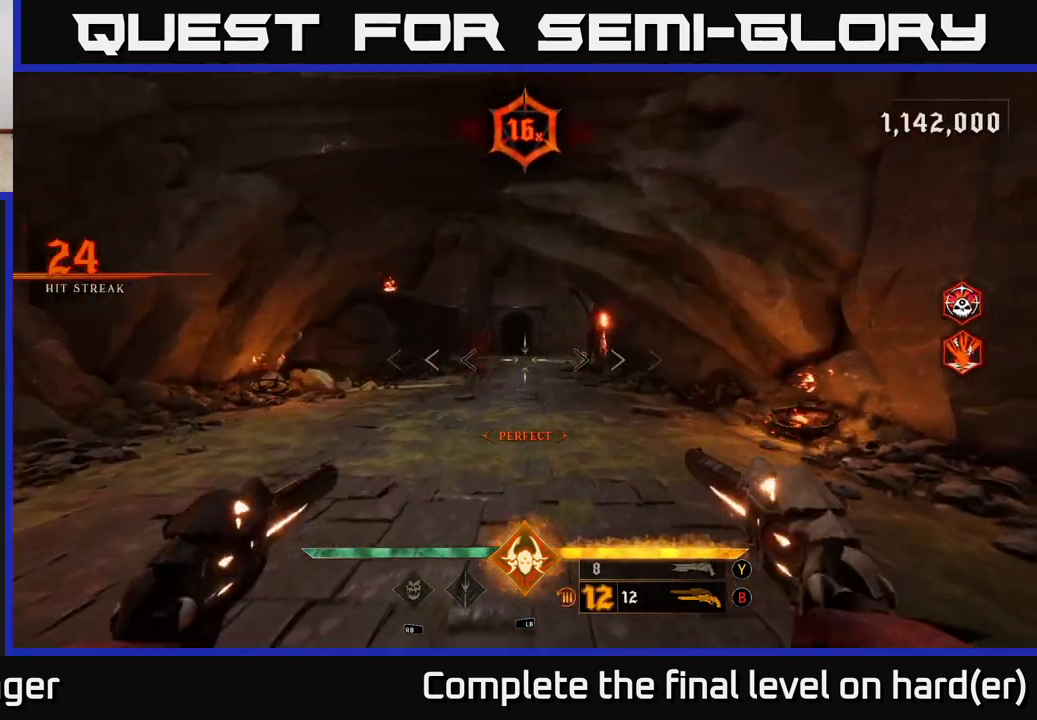
{"buttons": ["R2"], "left_stick": "up", "right_stick": "center", "events": [[133, "L2", "up"], [217, "right_stick", "left"], [250, "left_stick", "up-left"], [350, "right_stick", "center"], [450, "left_stick", "up"], [500, "R2", "down"]]}
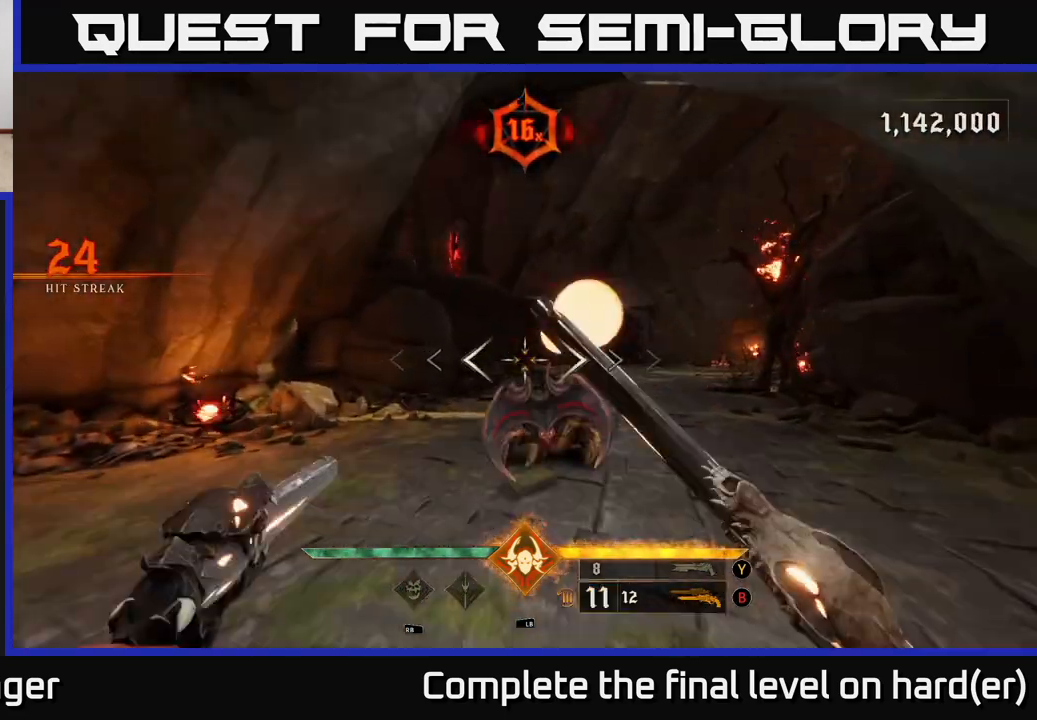
{"buttons": [], "left_stick": "down", "right_stick": "center", "events": [[17, "left_stick", "up-right"], [50, "R2", "up"], [250, "left_stick", "up-left"], [333, "left_stick", "down"], [433, "R2", "down"], [500, "R2", "up"]]}
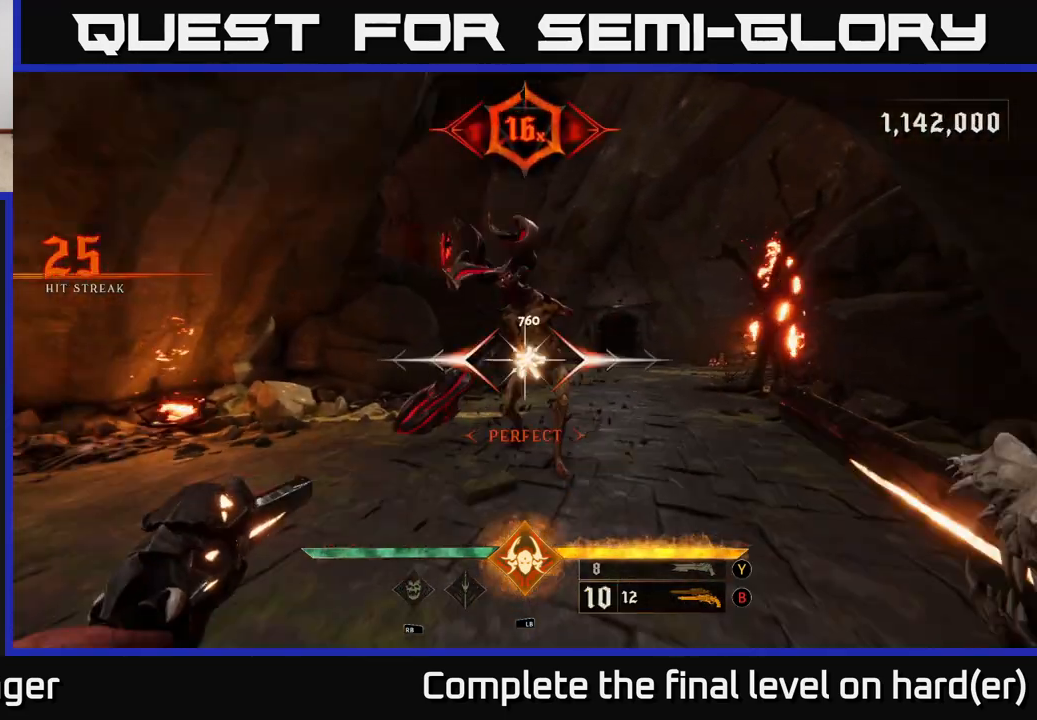
{"buttons": [], "left_stick": "down", "right_stick": "center", "events": [[117, "right_stick", "up"], [250, "right_stick", "center"], [417, "R2", "down"], [500, "R2", "up"]]}
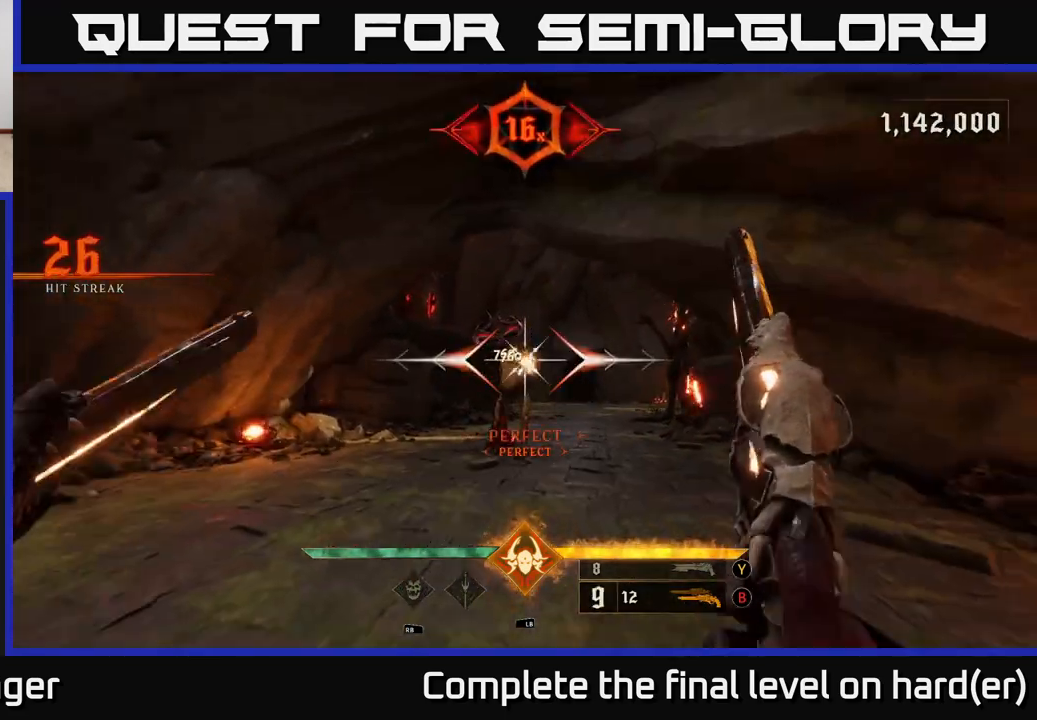
{"buttons": [], "left_stick": "down", "right_stick": "center", "events": [[383, "R2", "down"], [433, "R2", "up"]]}
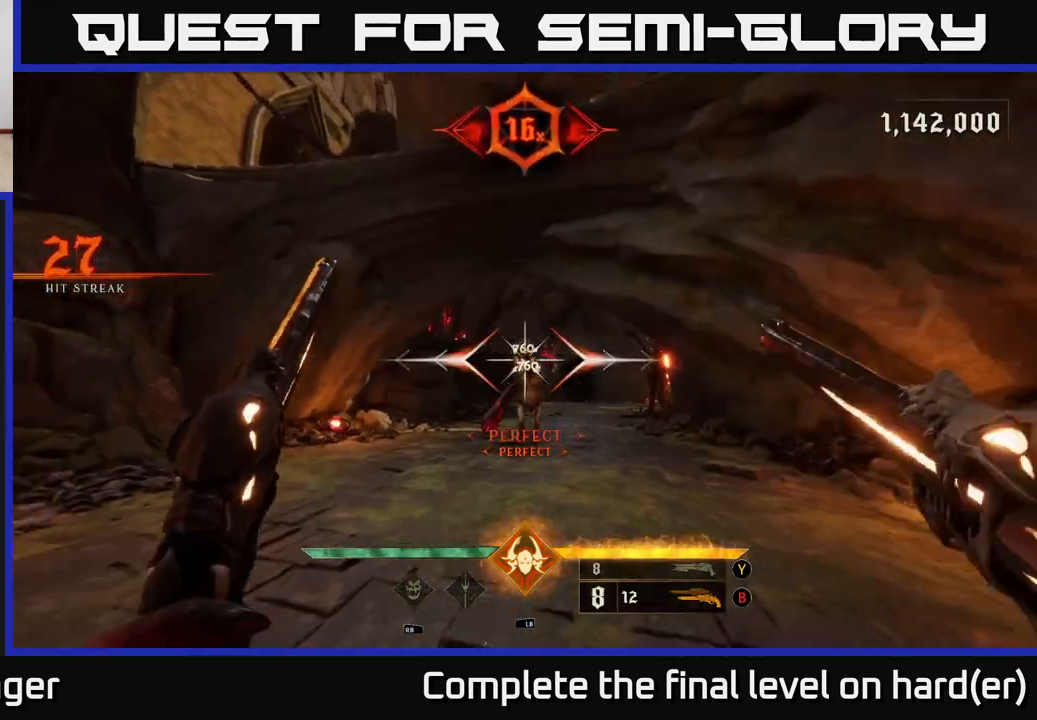
{"buttons": [], "left_stick": "center", "right_stick": "center", "events": [[117, "left_stick", "center"], [267, "right_stick", "down"], [367, "R2", "down"], [367, "left_stick", "down"], [367, "right_stick", "center"], [450, "R2", "up"], [467, "left_stick", "center"]]}
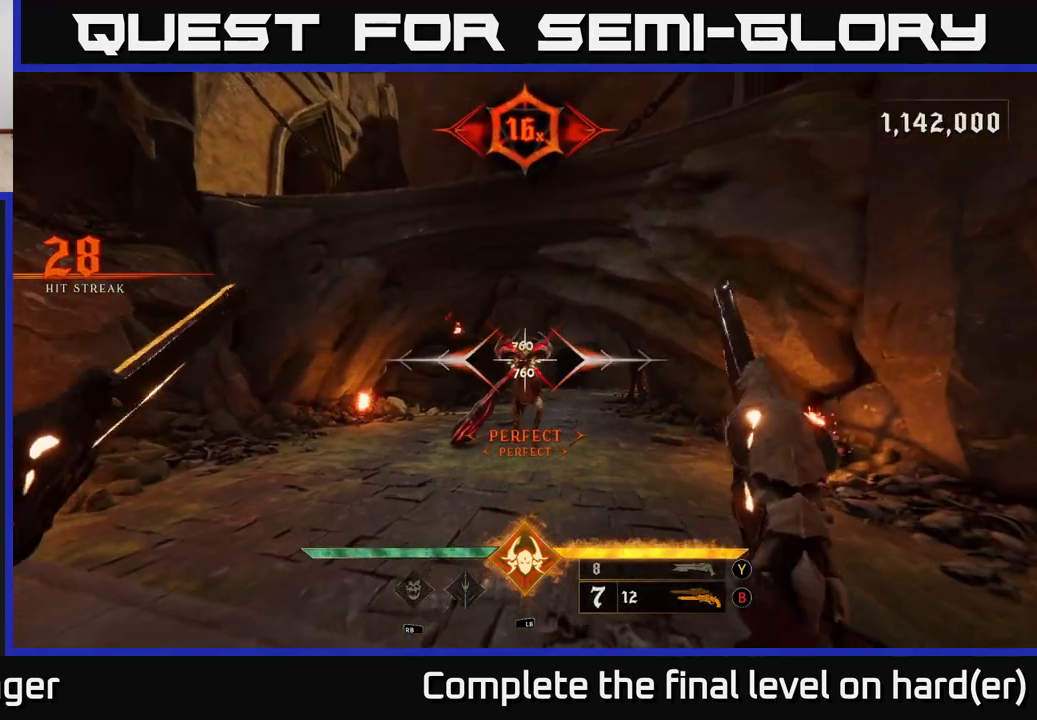
{"buttons": [], "left_stick": "center", "right_stick": "center", "events": [[200, "left_stick", "down"], [317, "R2", "down"], [400, "R2", "up"], [433, "left_stick", "center"]]}
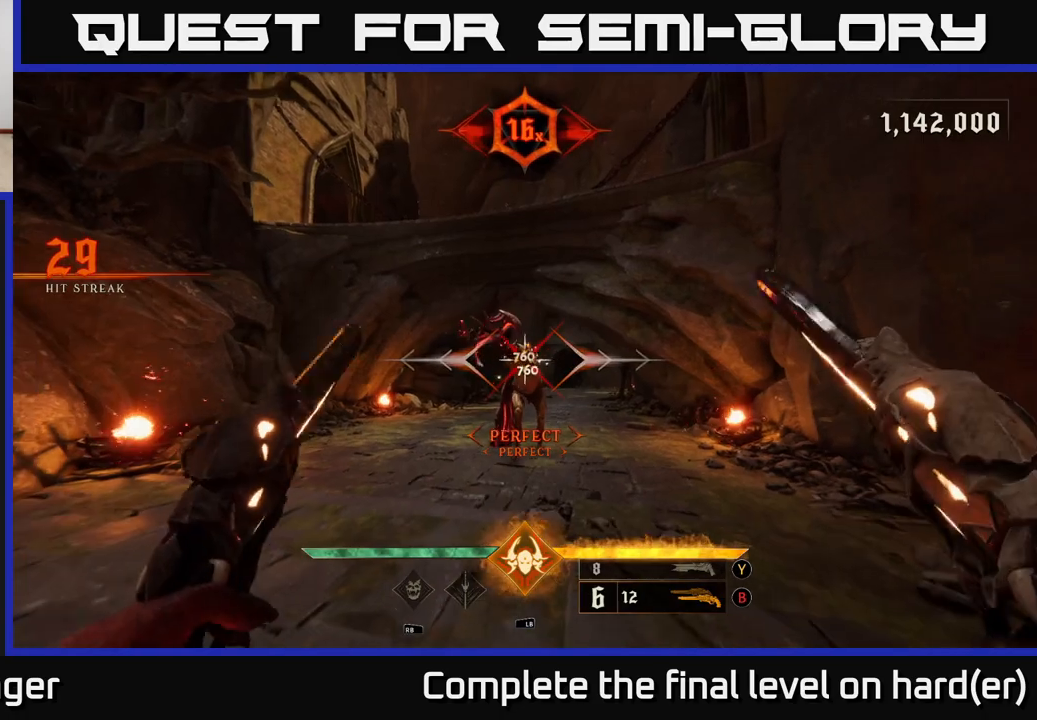
{"buttons": [], "left_stick": "center", "right_stick": "center", "events": [[200, "left_stick", "down"], [233, "right_stick", "up"], [317, "R2", "down"], [367, "R2", "up"], [367, "left_stick", "center"], [367, "right_stick", "center"]]}
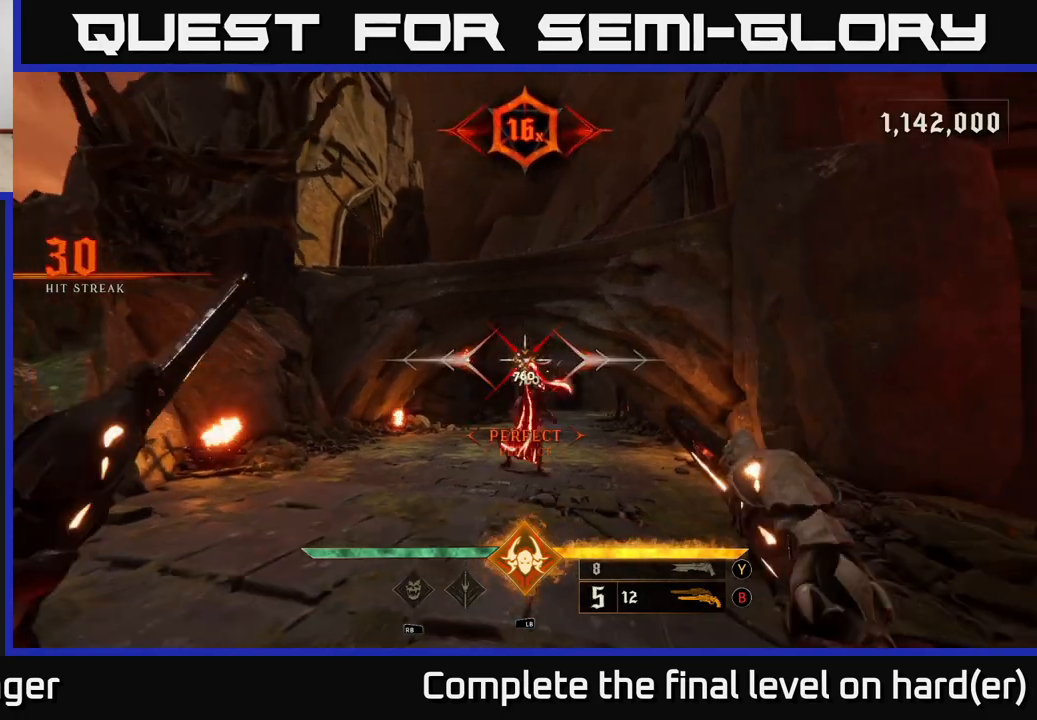
{"buttons": ["L2"], "left_stick": "down-left", "right_stick": "center", "events": [[133, "left_stick", "down"], [183, "right_stick", "down"], [267, "R2", "down"], [283, "right_stick", "center"], [367, "R2", "up"], [433, "L2", "down"], [467, "left_stick", "down-left"]]}
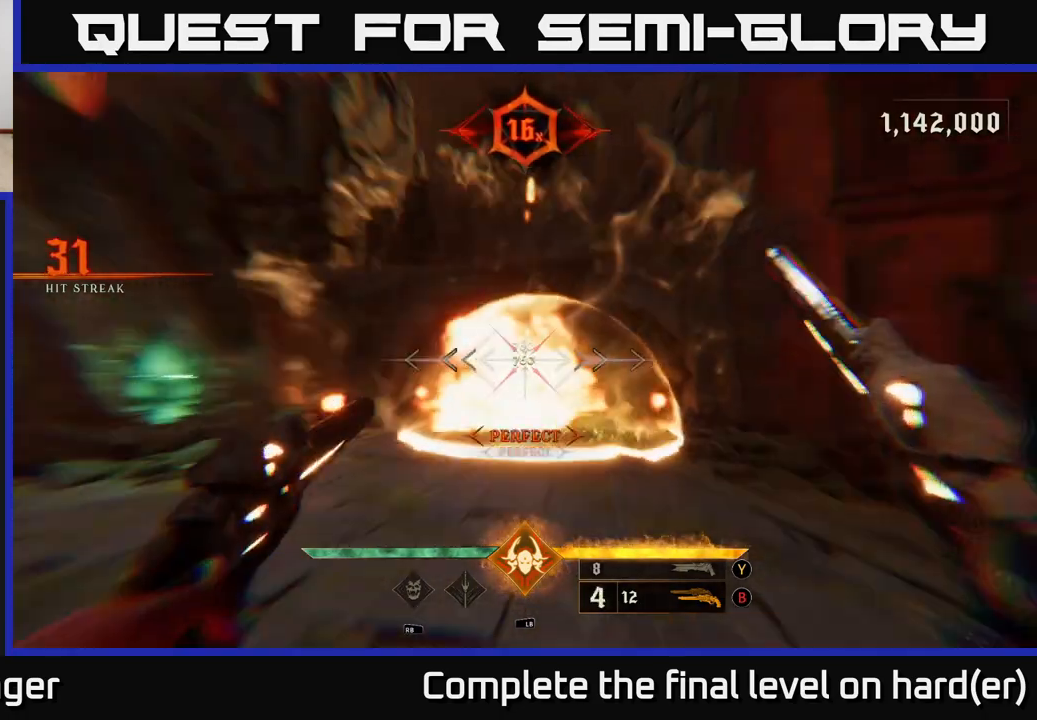
{"buttons": [], "left_stick": "down", "right_stick": "center", "events": [[67, "L2", "up"], [217, "A", "down"], [217, "left_stick", "down"], [300, "A", "up"]]}
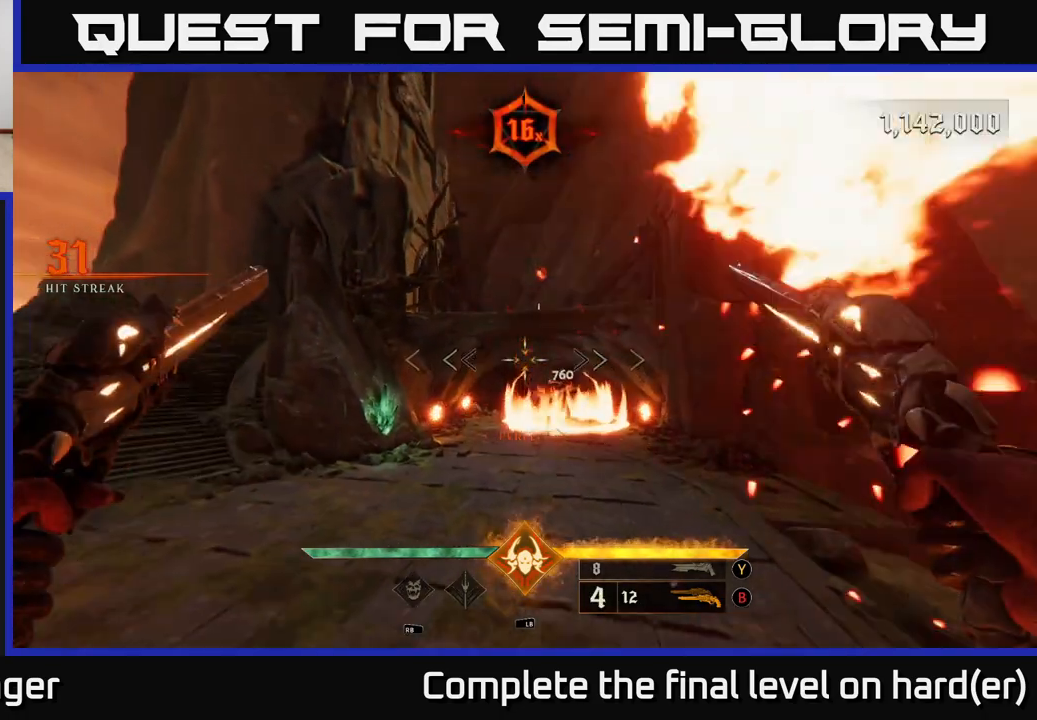
{"buttons": [], "left_stick": "left", "right_stick": "right", "events": [[50, "left_stick", "center"], [150, "X", "down"], [217, "left_stick", "up"], [250, "X", "up"], [267, "left_stick", "up-left"], [367, "left_stick", "left"], [500, "right_stick", "right"]]}
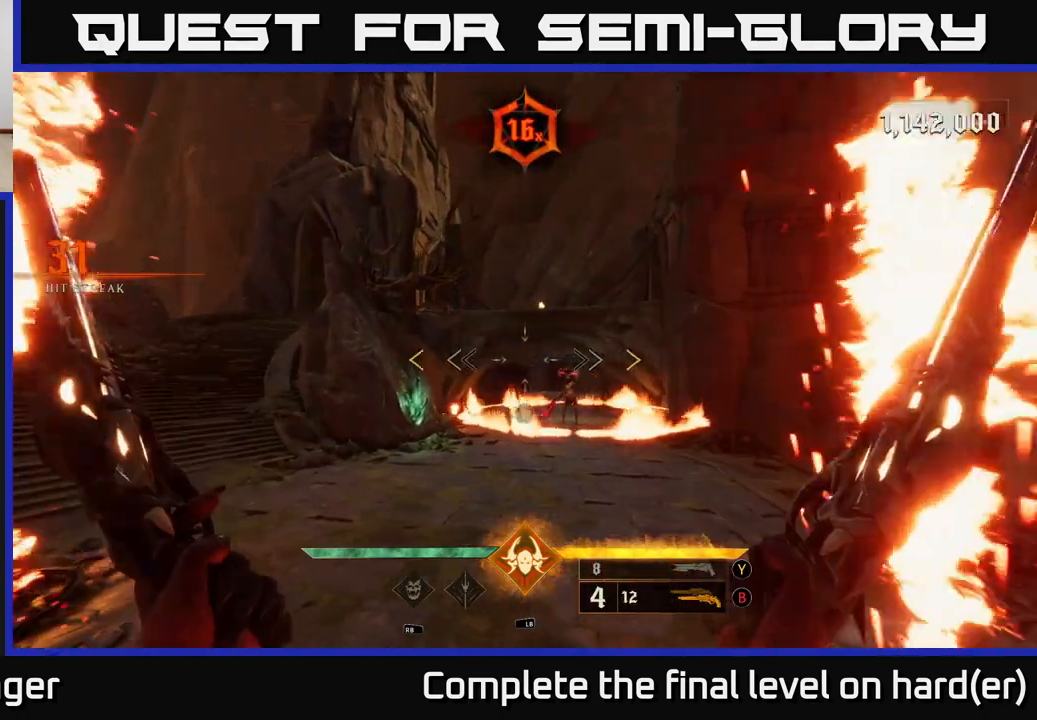
{"buttons": [], "left_stick": "up-left", "right_stick": "center", "events": [[200, "right_stick", "center"], [267, "A", "down"], [350, "left_stick", "up-left"], [417, "A", "up"]]}
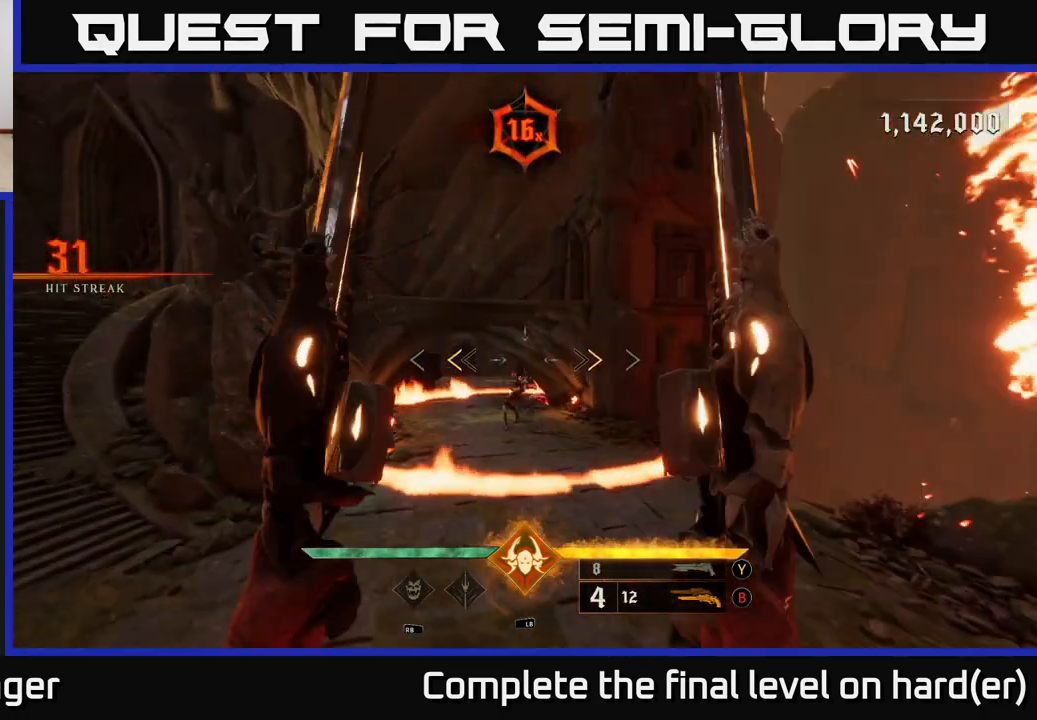
{"buttons": [], "left_stick": "up", "right_stick": "center", "events": [[33, "left_stick", "up"], [183, "X", "down"], [267, "X", "up"]]}
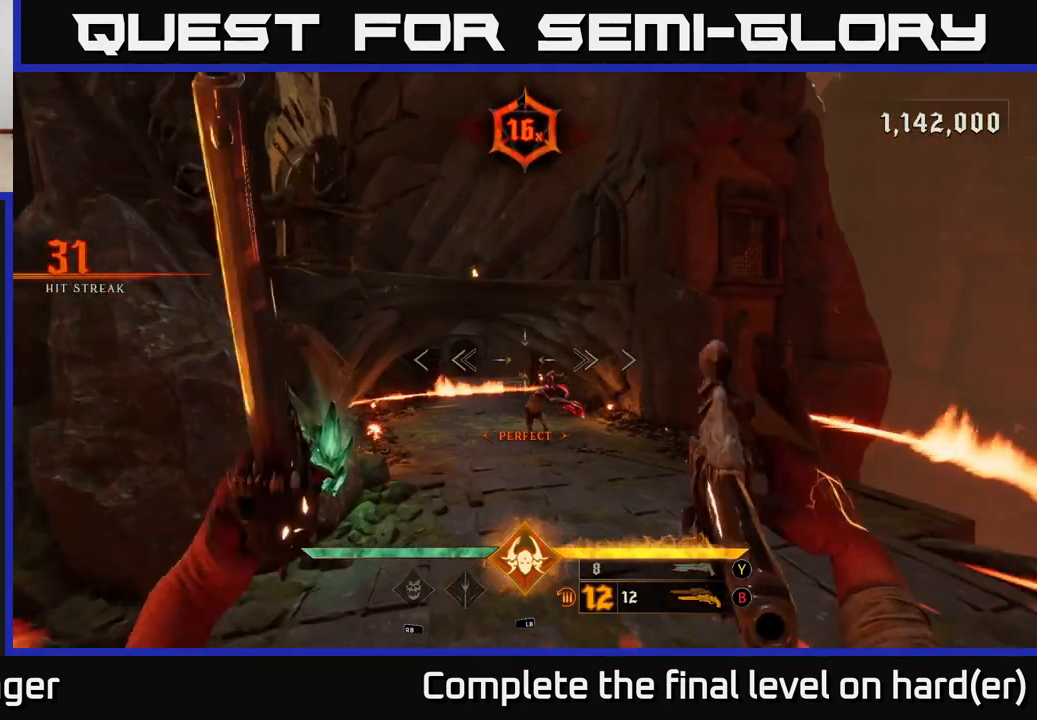
{"buttons": [], "left_stick": "up", "right_stick": "up", "events": [[133, "right_stick", "down-right"], [167, "R2", "down"], [200, "right_stick", "center"], [233, "R2", "up"], [417, "right_stick", "up"]]}
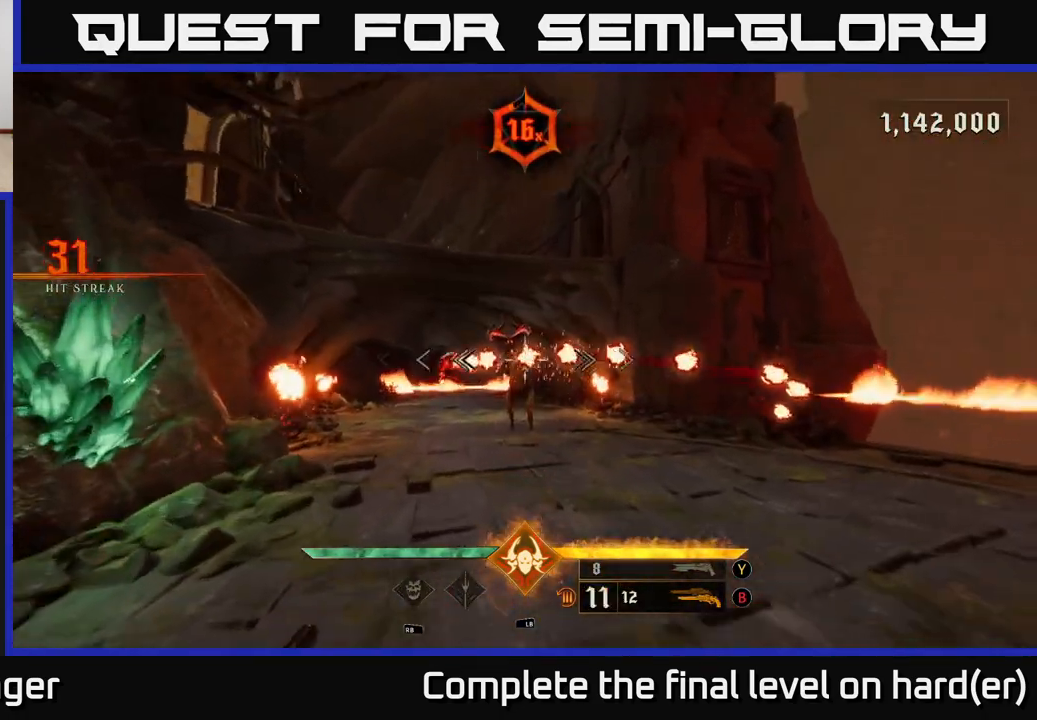
{"buttons": [], "left_stick": "left", "right_stick": "center", "events": [[33, "left_stick", "left"], [50, "right_stick", "center"], [150, "R2", "down"], [217, "R2", "up"], [250, "L2", "down"], [333, "L2", "up"]]}
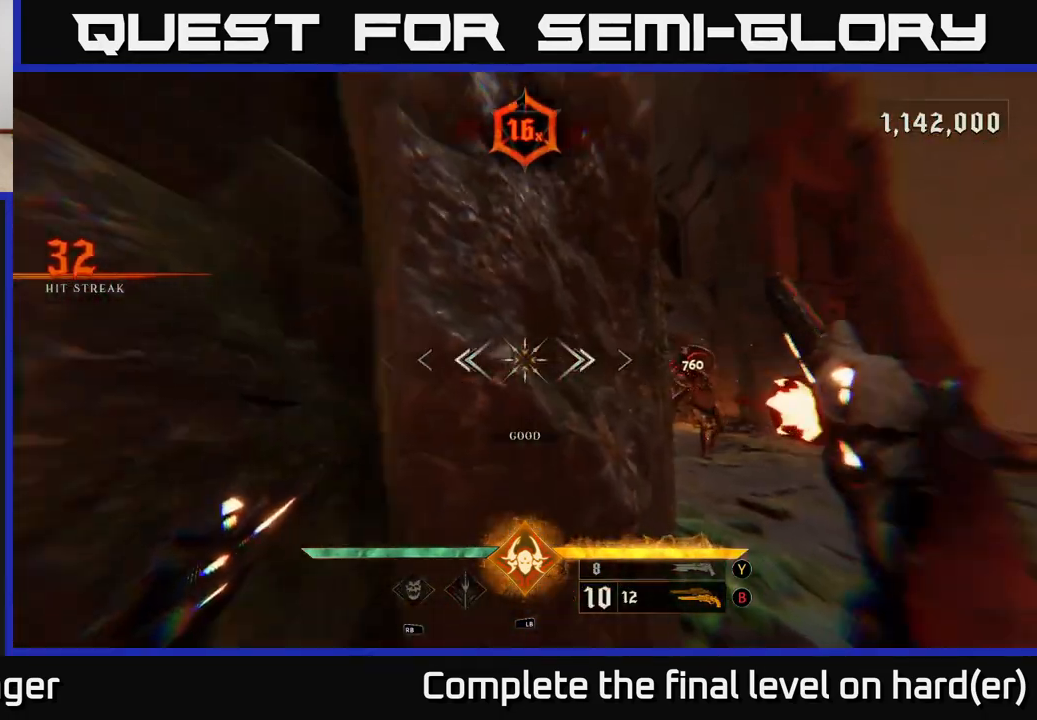
{"buttons": [], "left_stick": "right", "right_stick": "down-right", "events": [[100, "left_stick", "right"], [150, "A", "down"], [267, "A", "up"], [433, "right_stick", "down-right"]]}
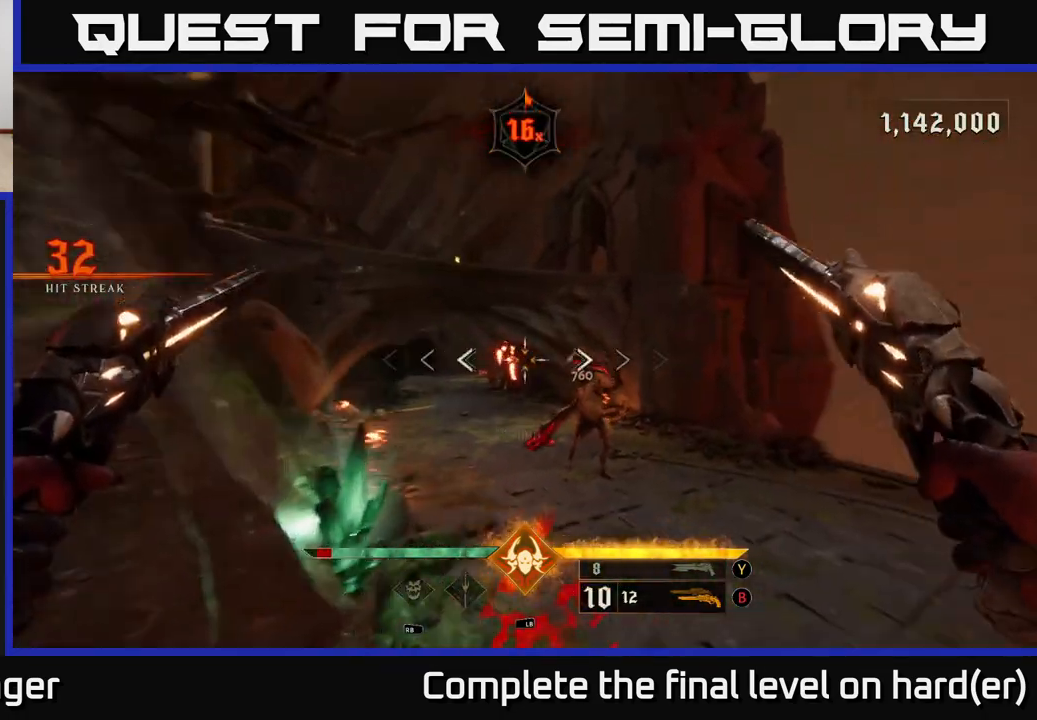
{"buttons": [], "left_stick": "up-right", "right_stick": "up-left", "events": [[100, "R2", "down"], [117, "right_stick", "center"], [217, "R2", "up"], [267, "right_stick", "up-left"], [350, "left_stick", "up-right"]]}
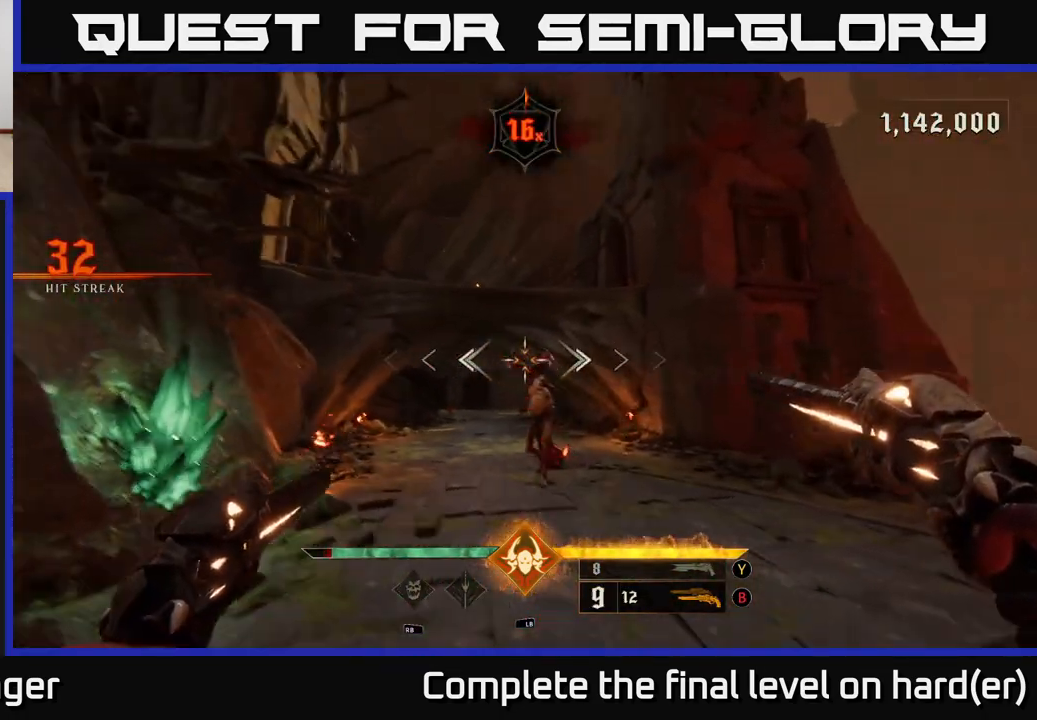
{"buttons": ["R2"], "left_stick": "up-right", "right_stick": "center", "events": [[17, "right_stick", "center"], [67, "R2", "down"], [167, "R2", "up"], [300, "right_stick", "left"], [350, "left_stick", "up"], [433, "right_stick", "center"], [483, "left_stick", "up-right"], [500, "R2", "down"]]}
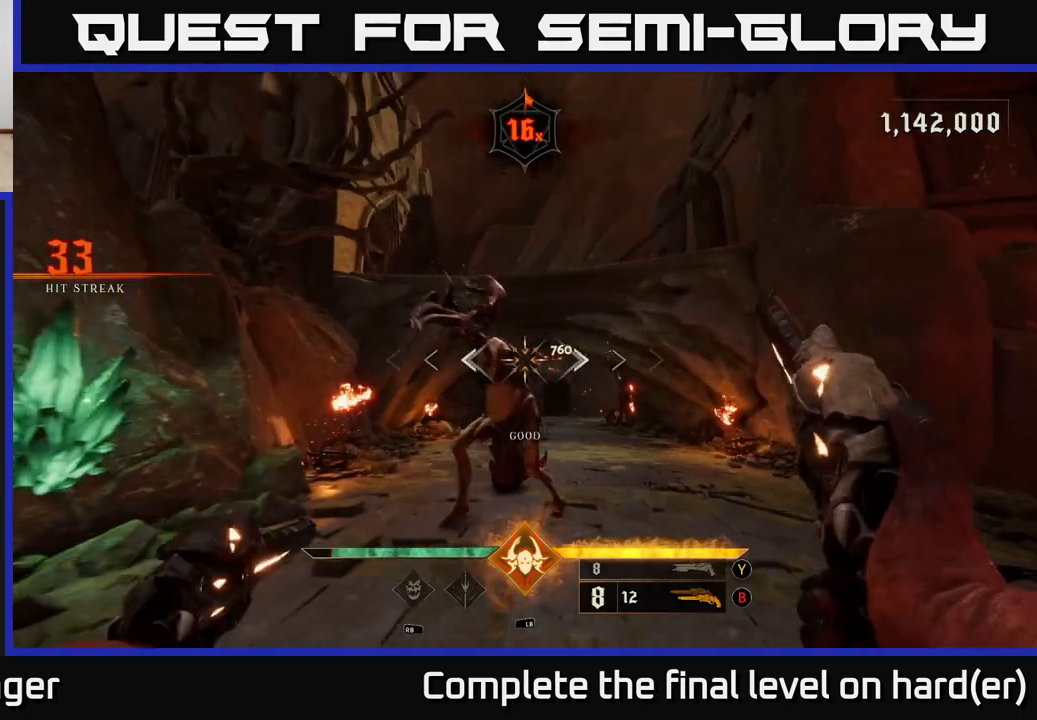
{"buttons": [], "left_stick": "down-right", "right_stick": "left", "events": [[100, "R2", "up"], [167, "right_stick", "left"], [417, "left_stick", "down-right"]]}